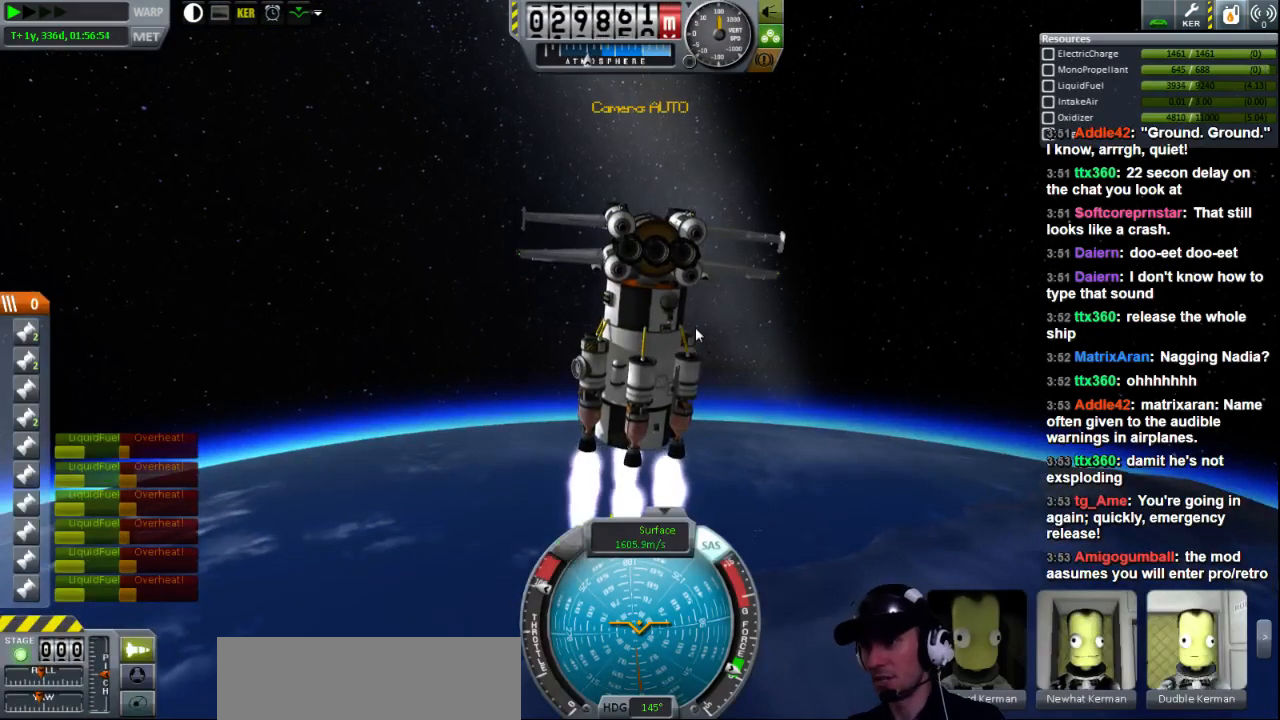
Gameplay with keyboard; each line is a JSON object with the keys held at the frame after it. "events" lists presses ("down") and releases ("up") of "a", "d", "e", "h", "i", "j", "k", "l", "n", "q", "s" and "w" between this image and that frame as [ms after this image, input, new state], when the widget could be followed in between. No other keys are recorded. Mouse input is not recorded.
{"keys": ["s"], "events": [[440, "s", "down"]]}
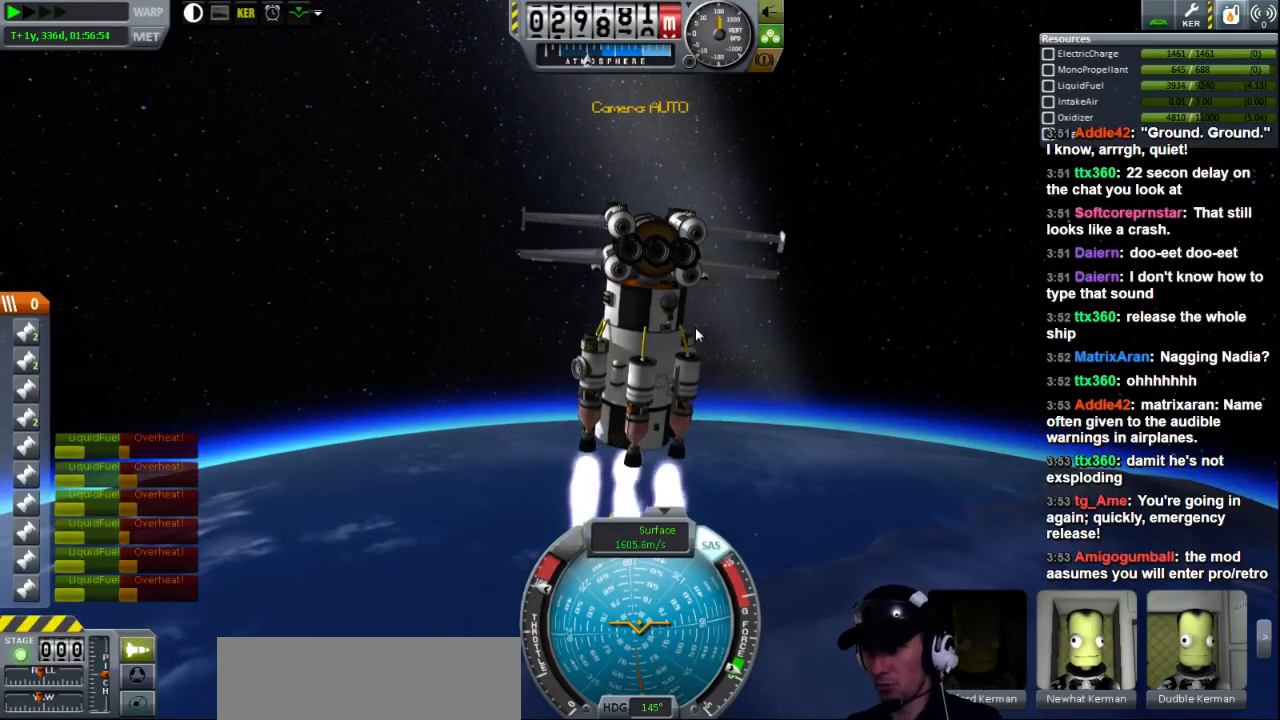
{"keys": [], "events": [[480, "s", "up"]]}
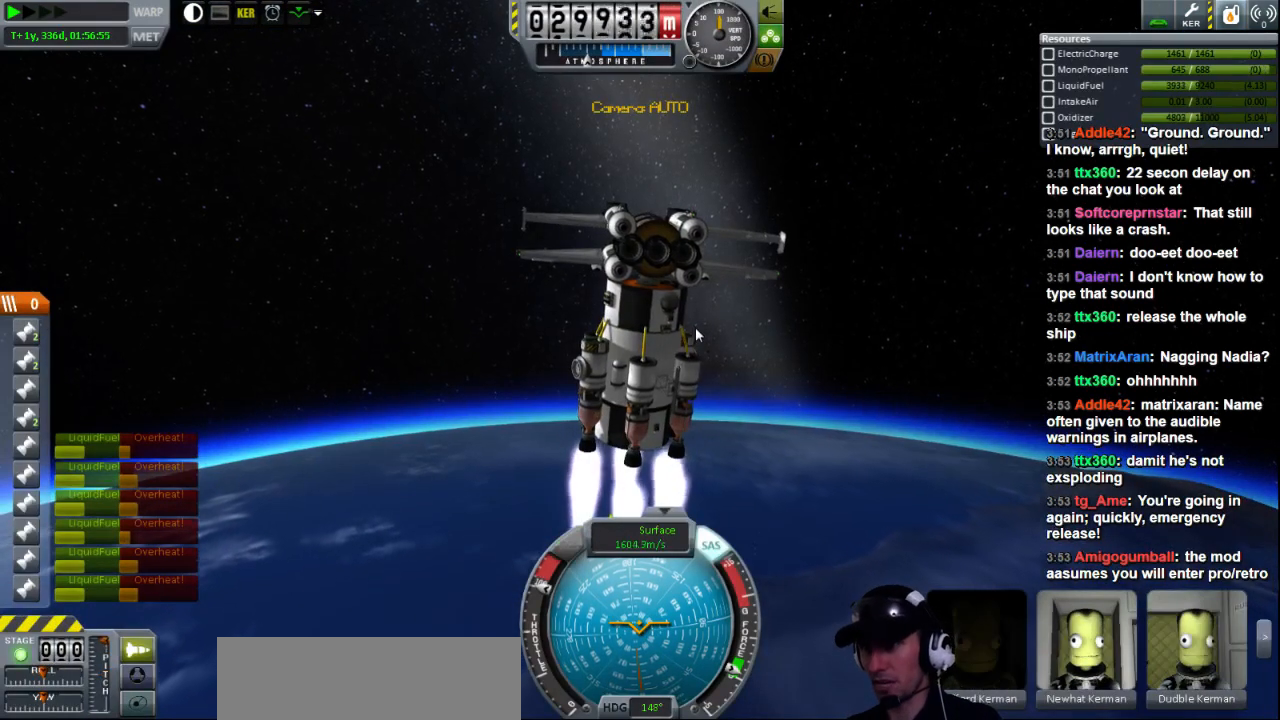
{"keys": [], "events": []}
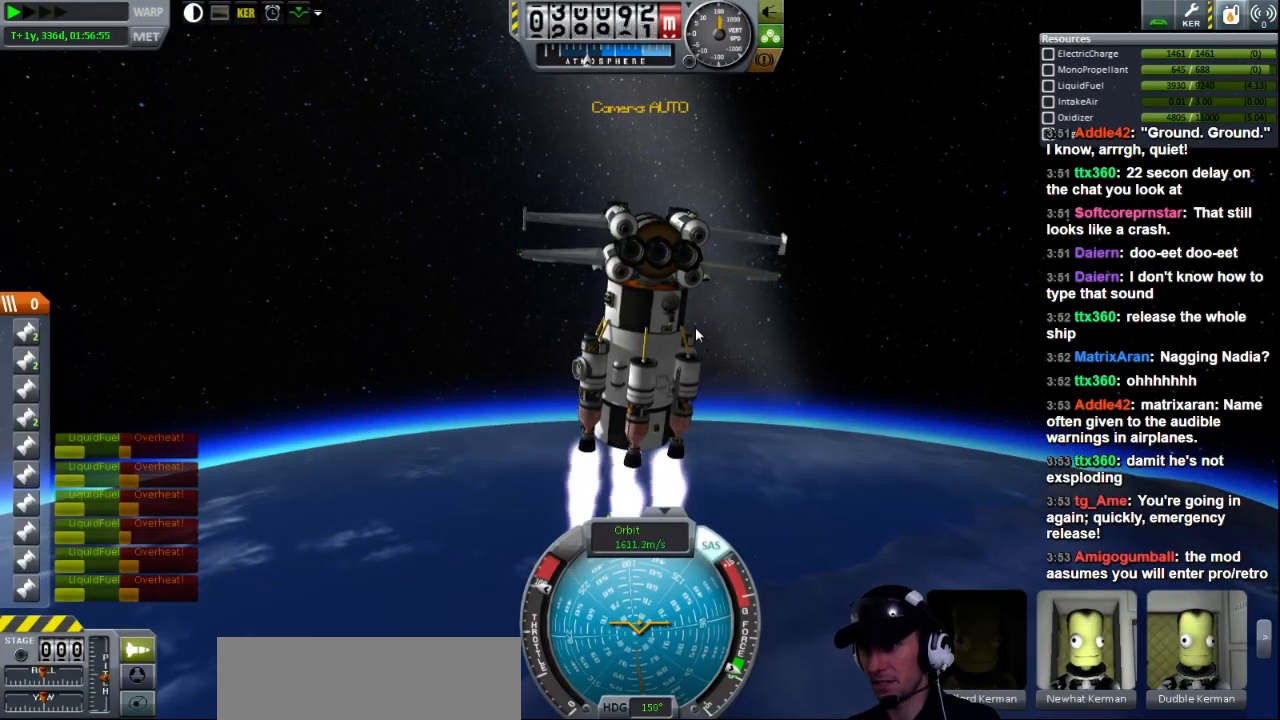
{"keys": ["a", "s"], "events": [[240, "a", "down"], [320, "s", "down"]]}
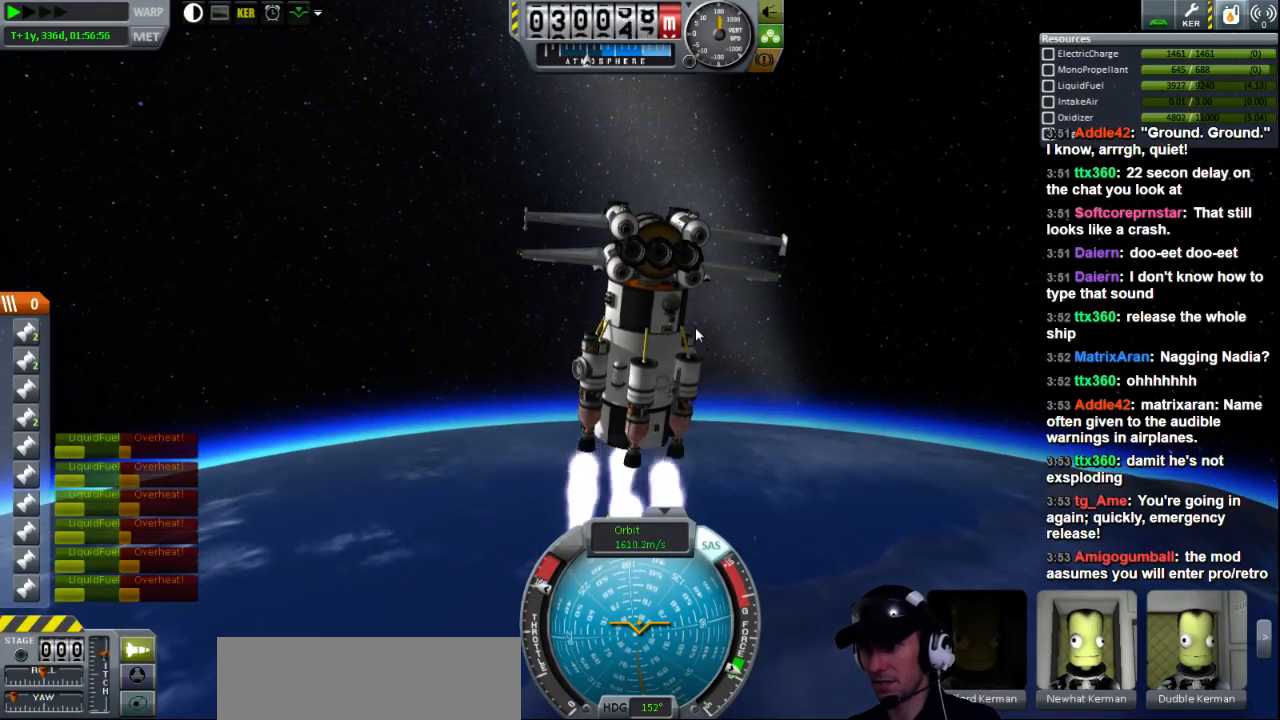
{"keys": ["a", "s"], "events": []}
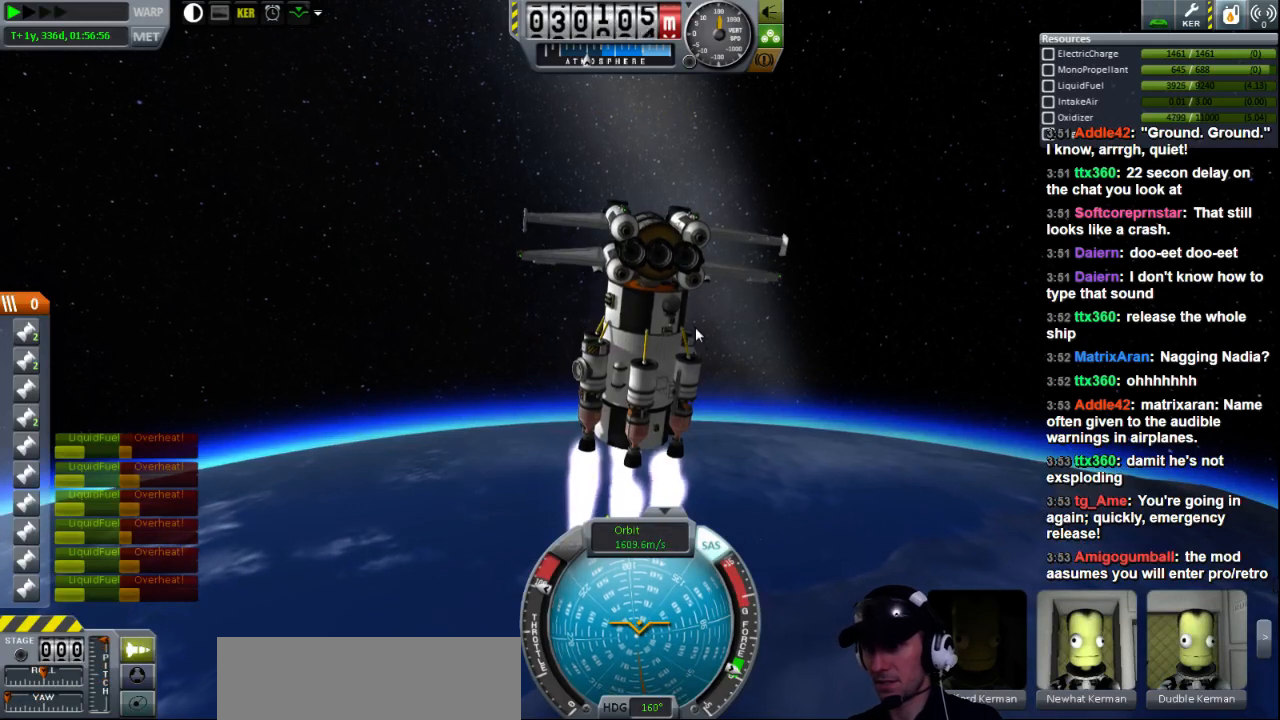
{"keys": ["s"], "events": [[240, "a", "up"]]}
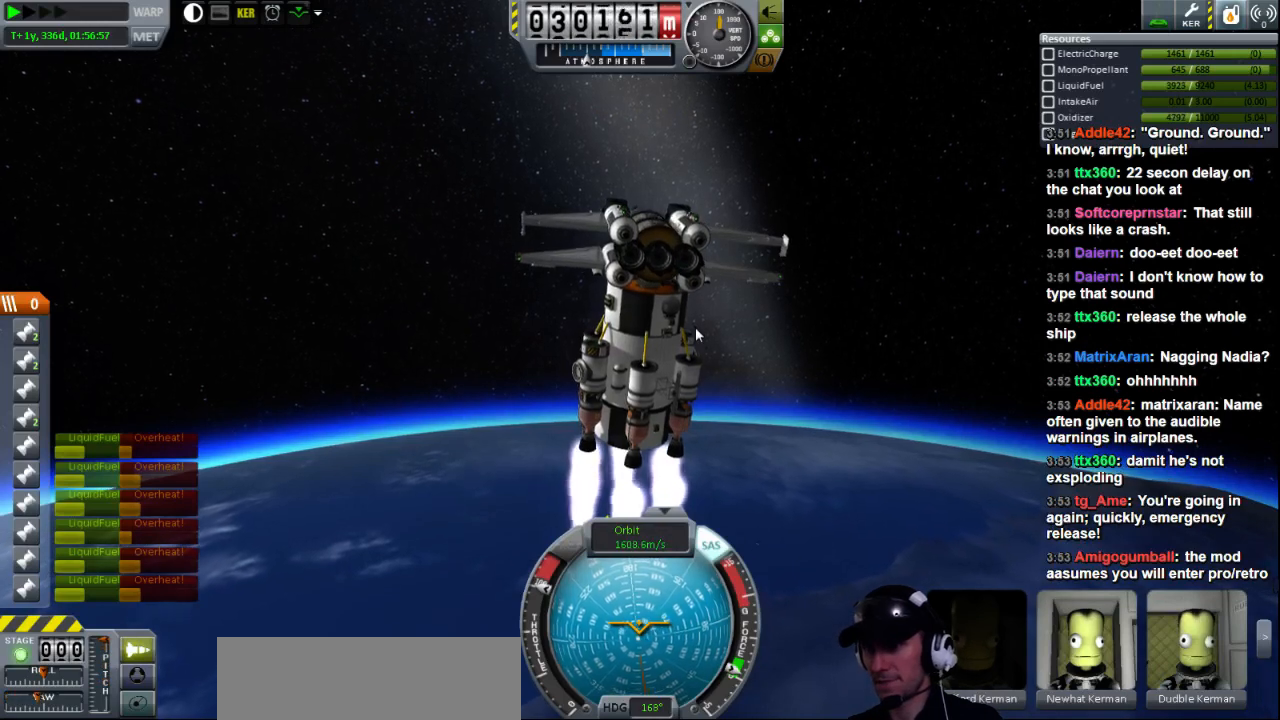
{"keys": ["w"], "events": [[40, "s", "up"], [160, "w", "down"]]}
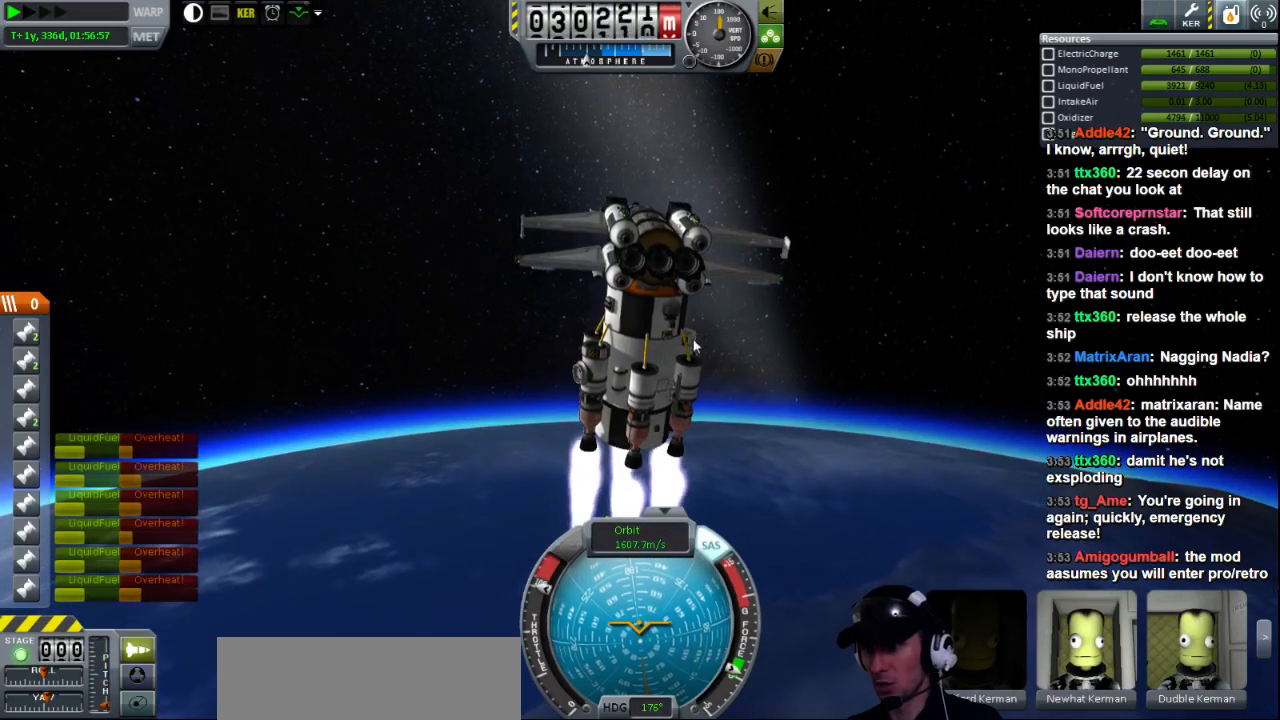
{"keys": ["w"], "events": []}
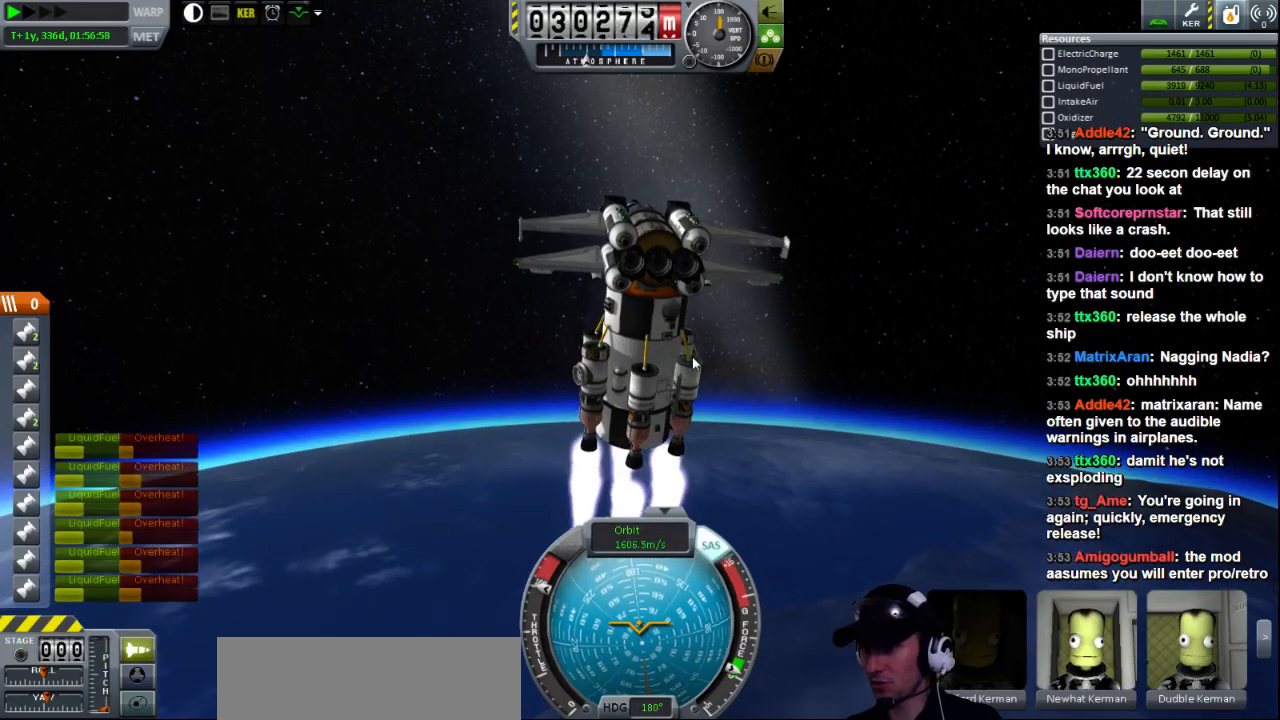
{"keys": ["w"], "events": []}
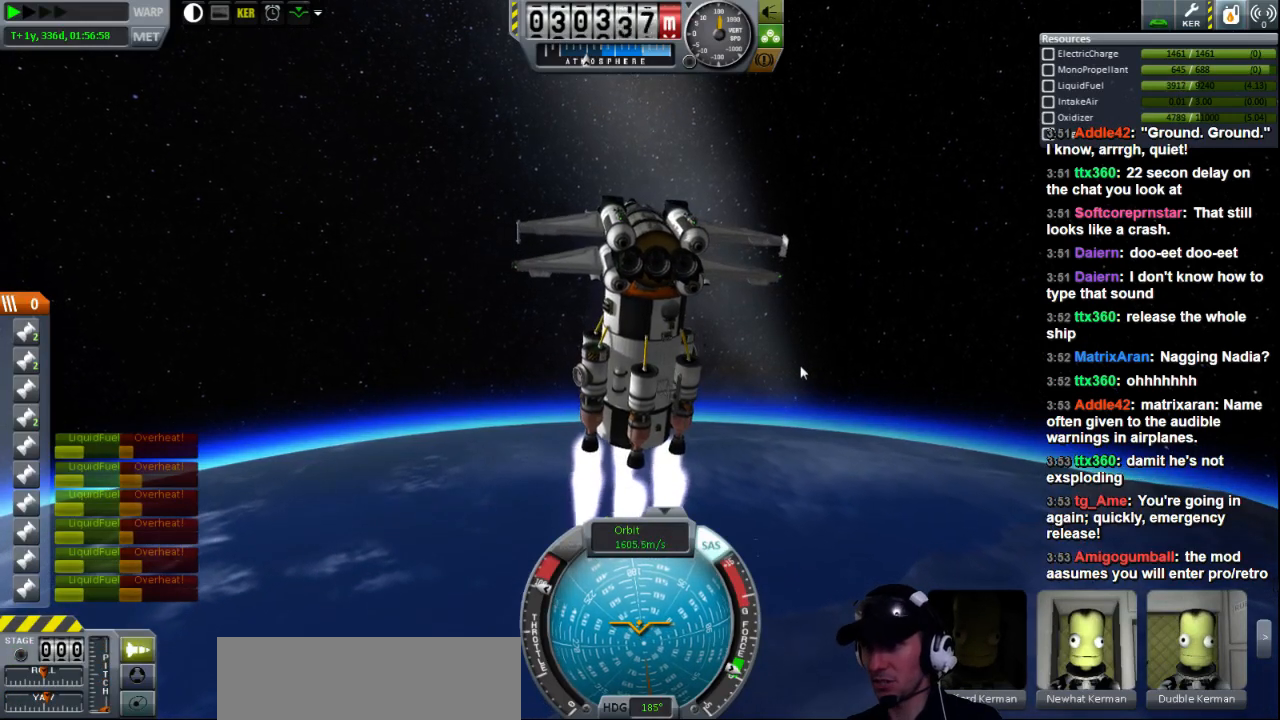
{"keys": ["d", "w"], "events": [[280, "d", "down"]]}
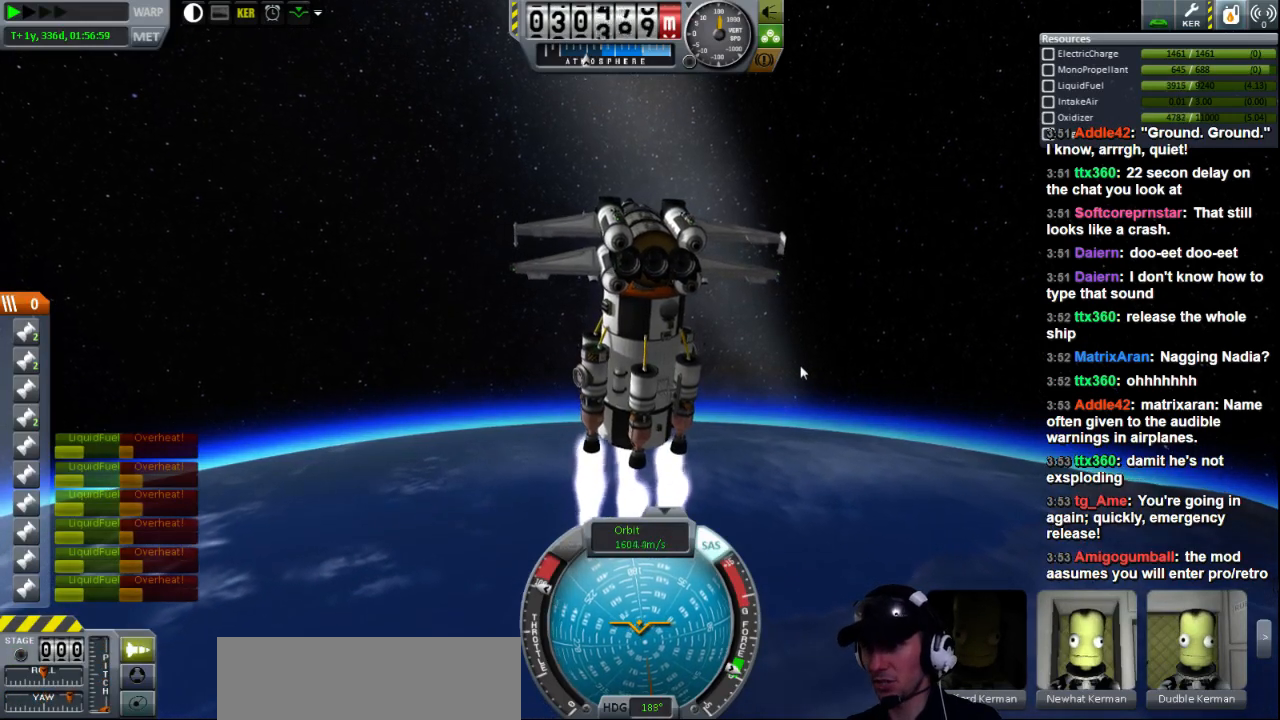
{"keys": ["d", "w"], "events": []}
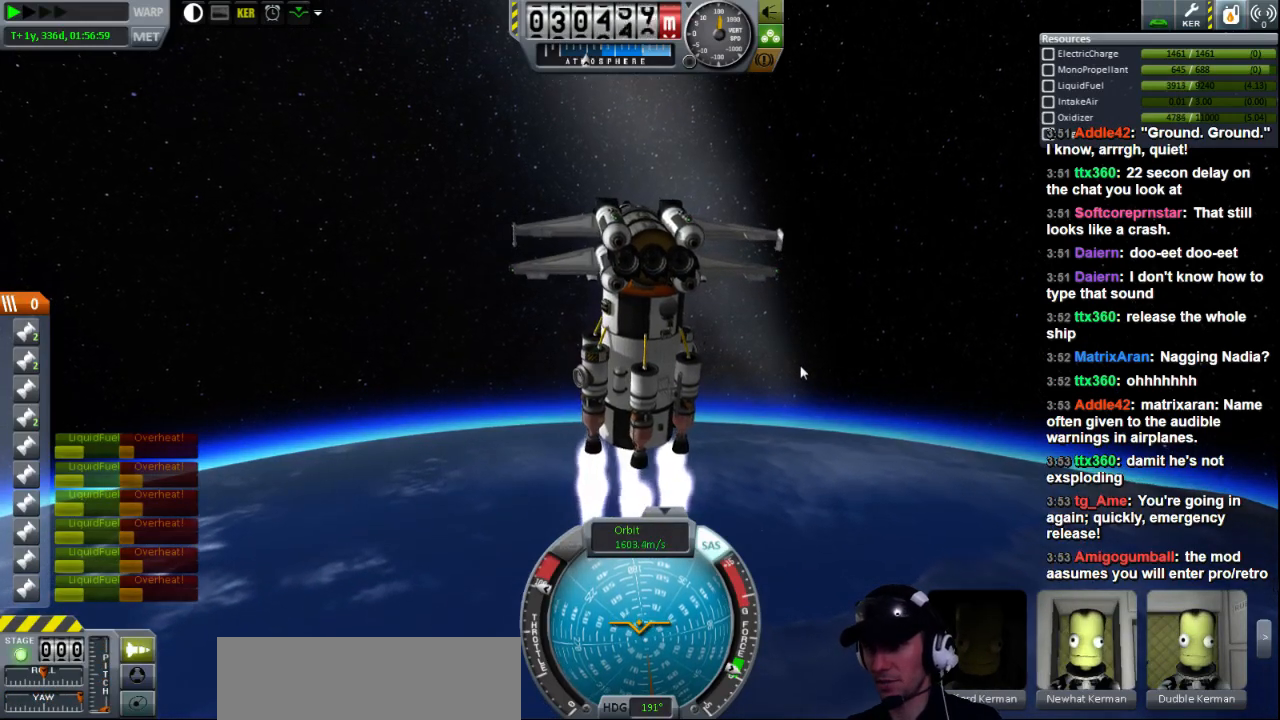
{"keys": ["d", "w"], "events": []}
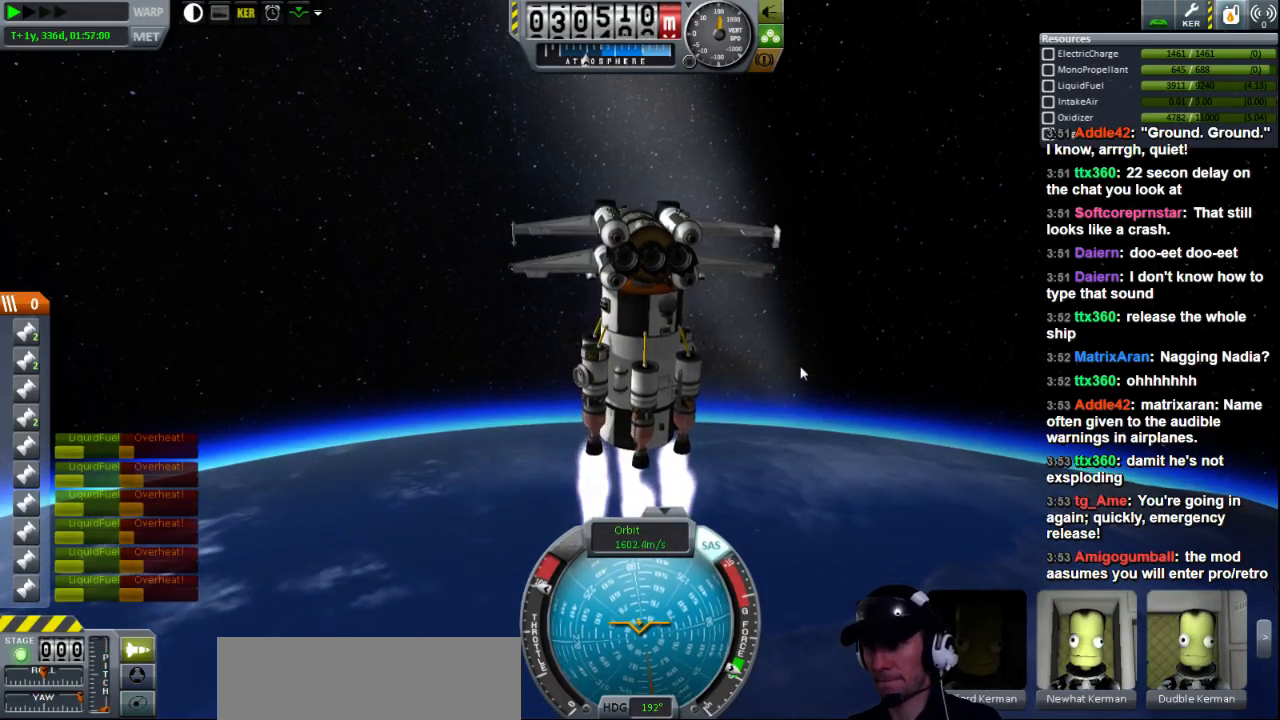
{"keys": ["w"], "events": [[320, "d", "up"]]}
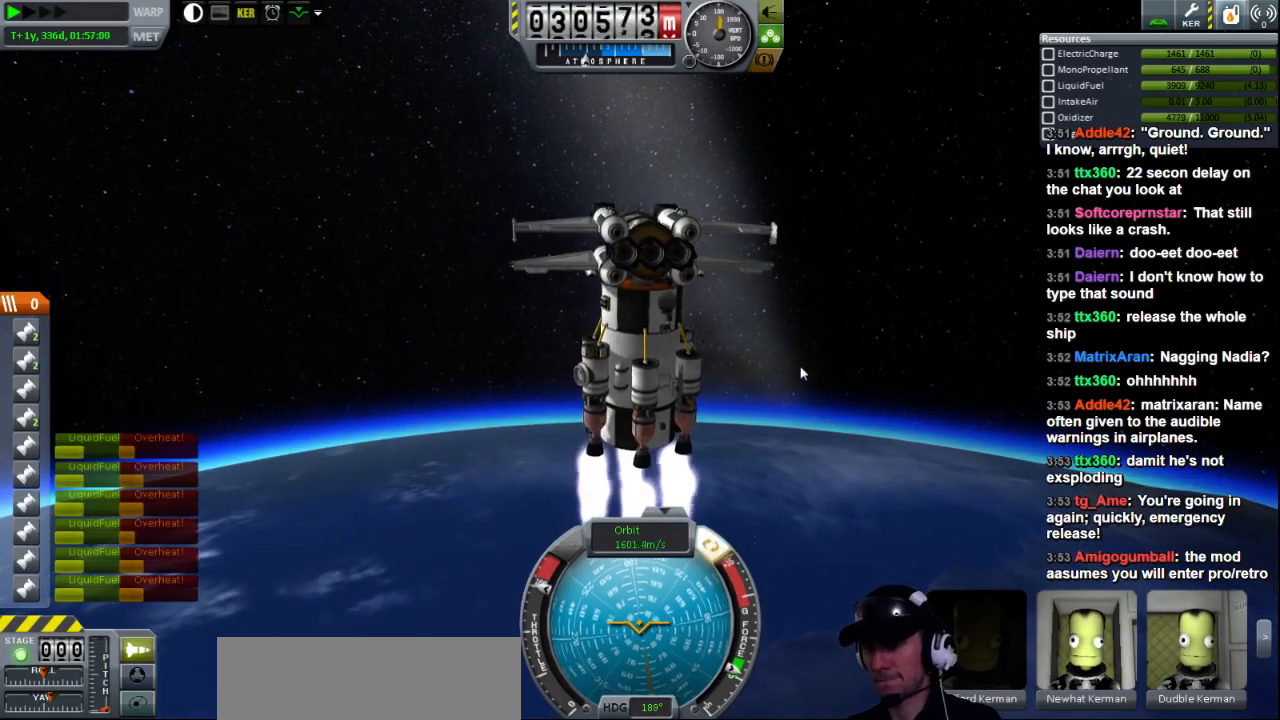
{"keys": ["w"], "events": []}
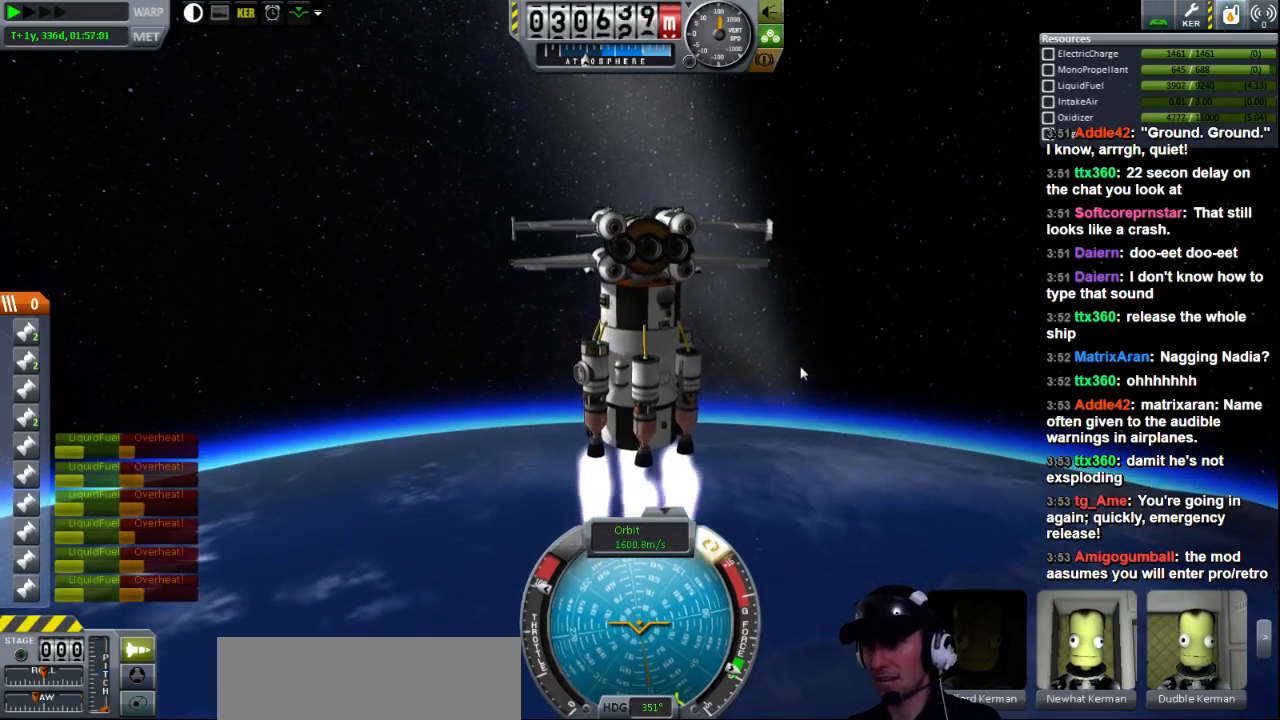
{"keys": [], "events": [[40, "a", "down"], [440, "a", "up"], [480, "w", "up"]]}
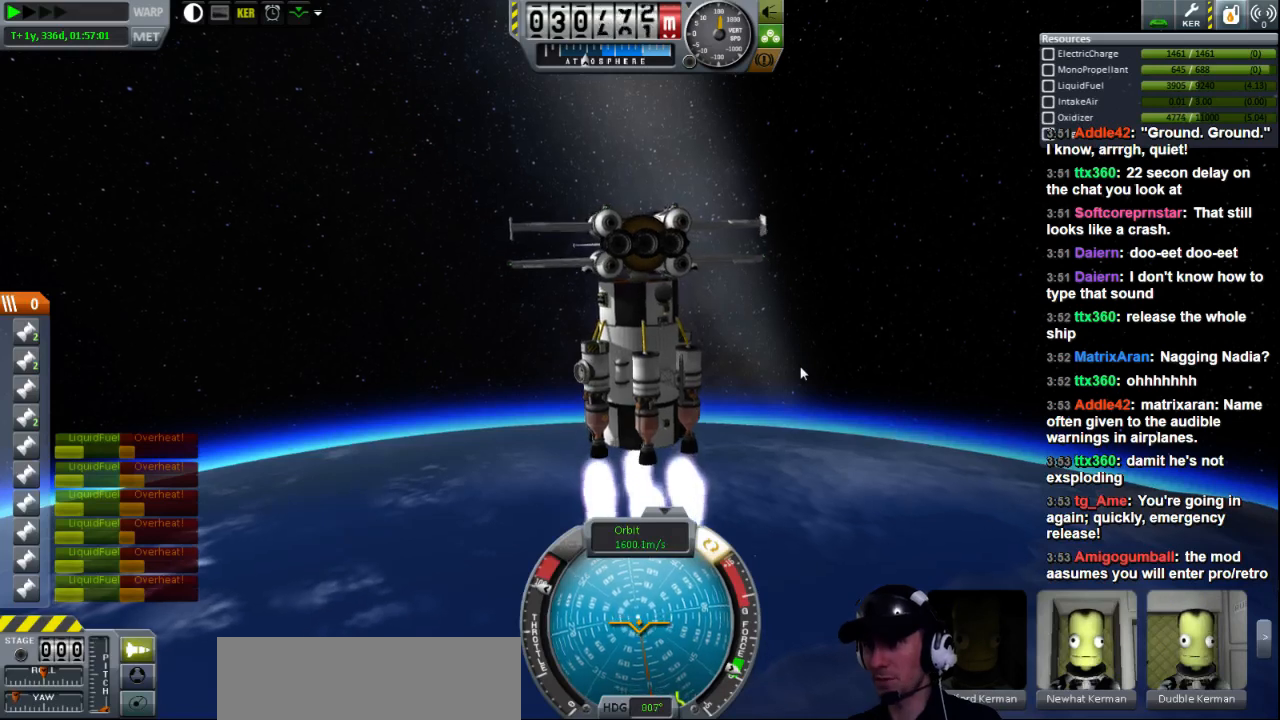
{"keys": [], "events": []}
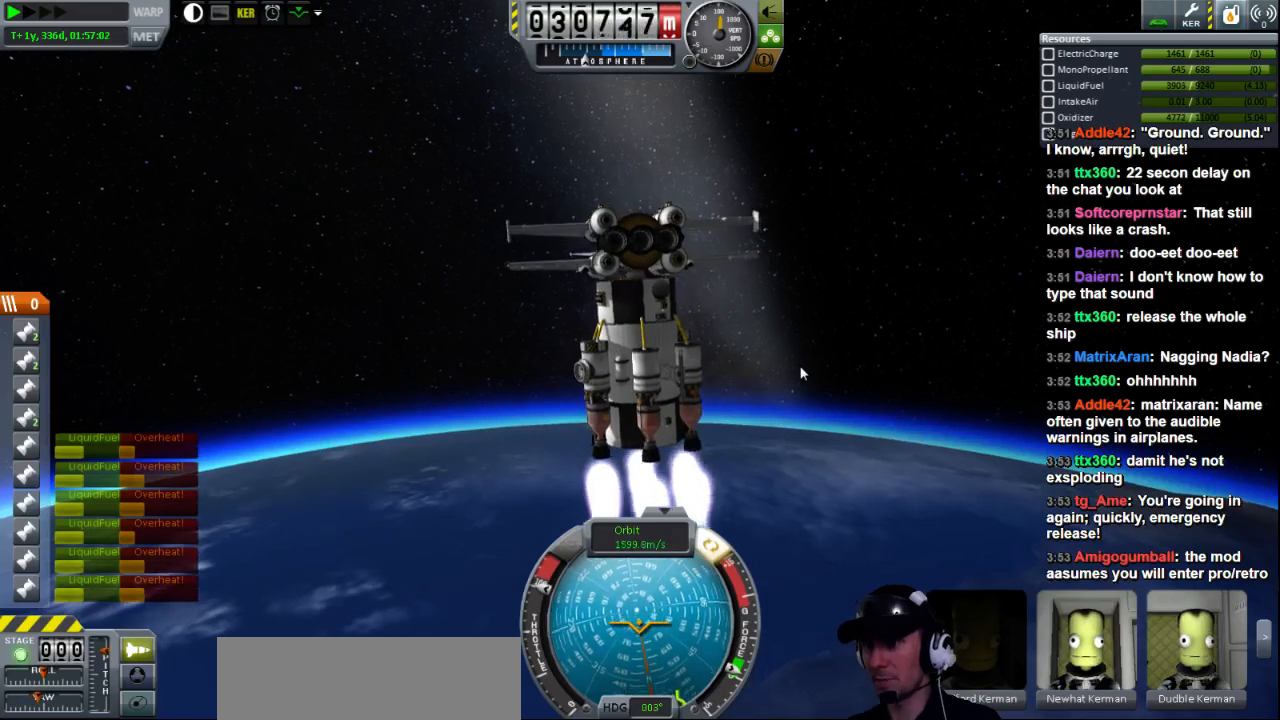
{"keys": [], "events": []}
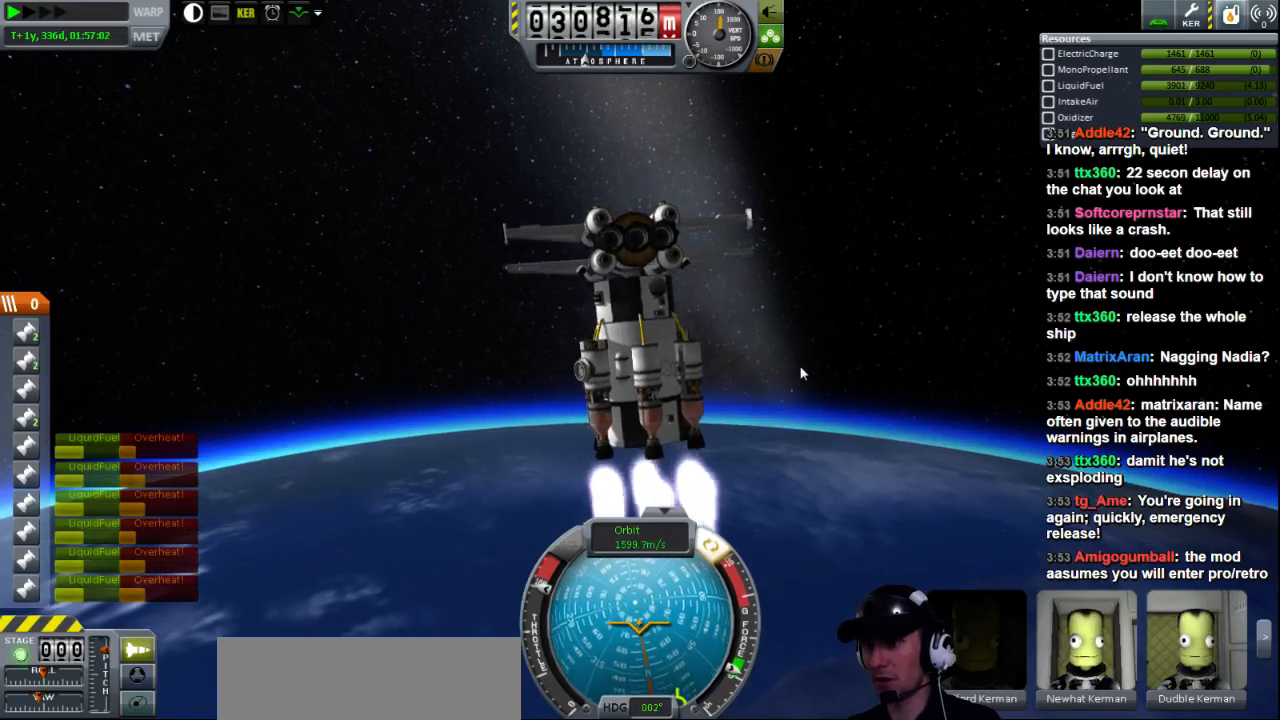
{"keys": ["d"], "events": [[120, "d", "down"]]}
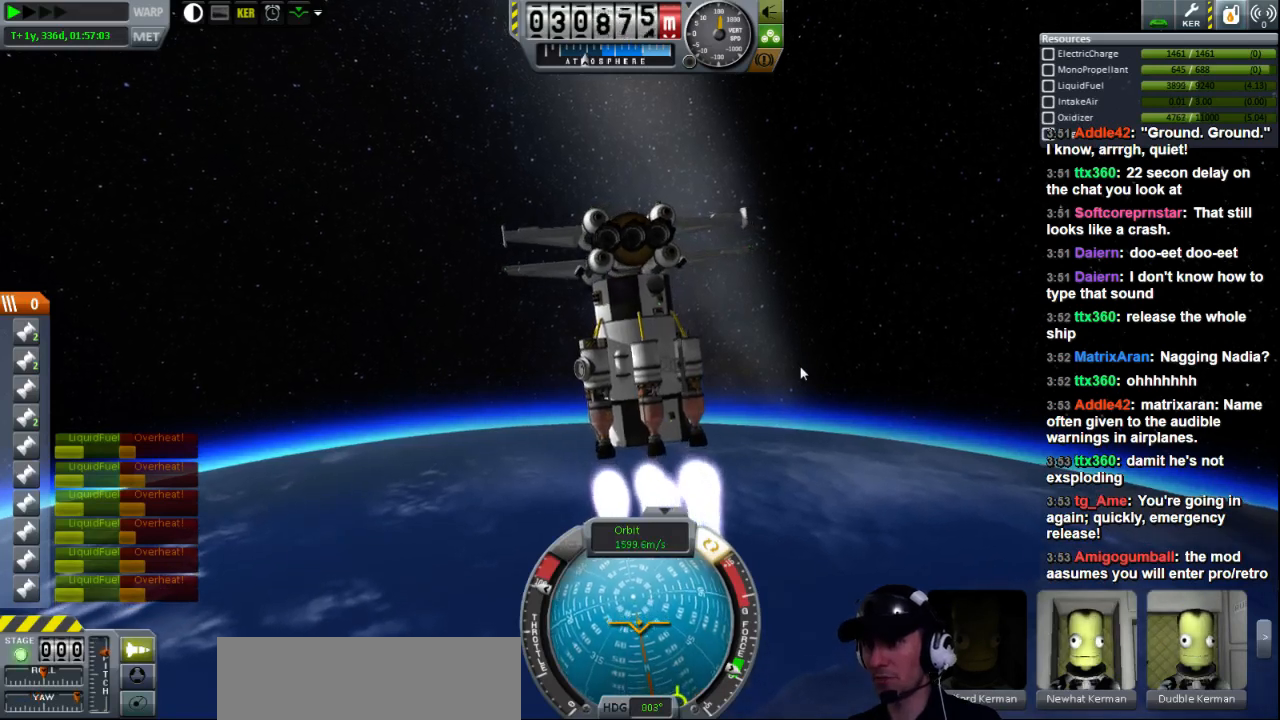
{"keys": ["w"], "events": [[40, "d", "up"], [400, "d", "down"], [400, "w", "down"], [520, "d", "up"]]}
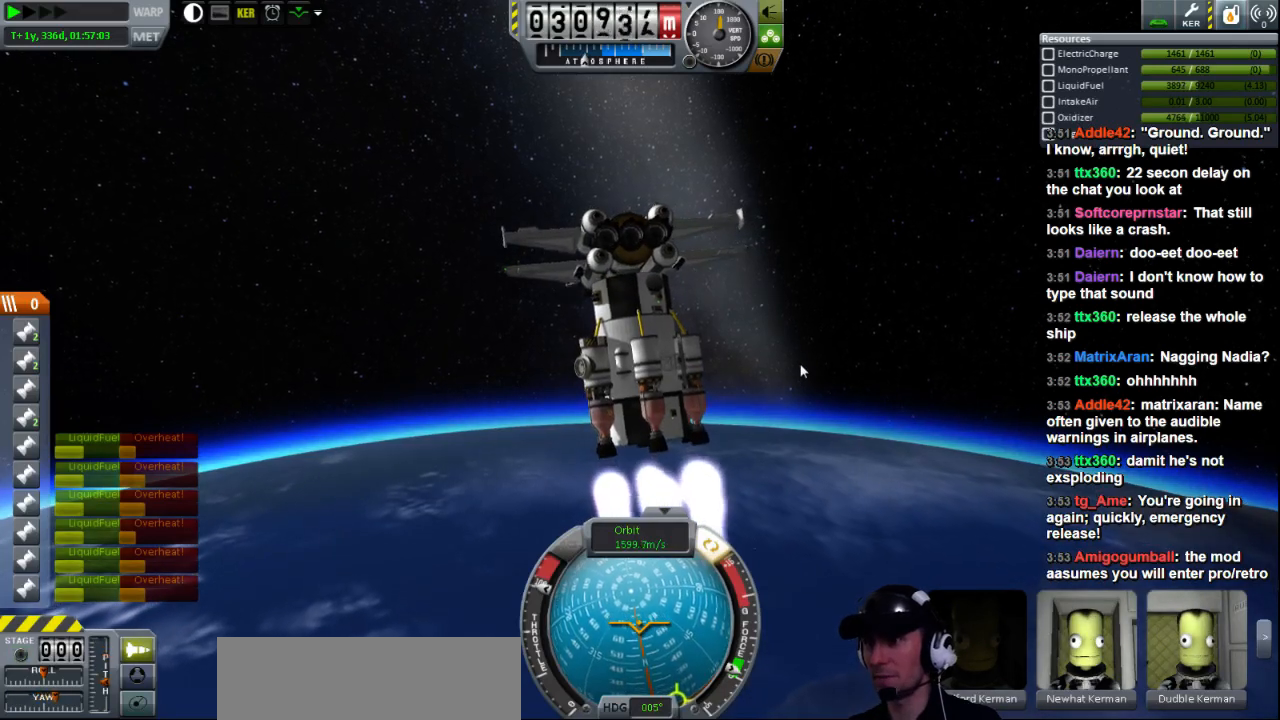
{"keys": [], "events": [[40, "w", "up"]]}
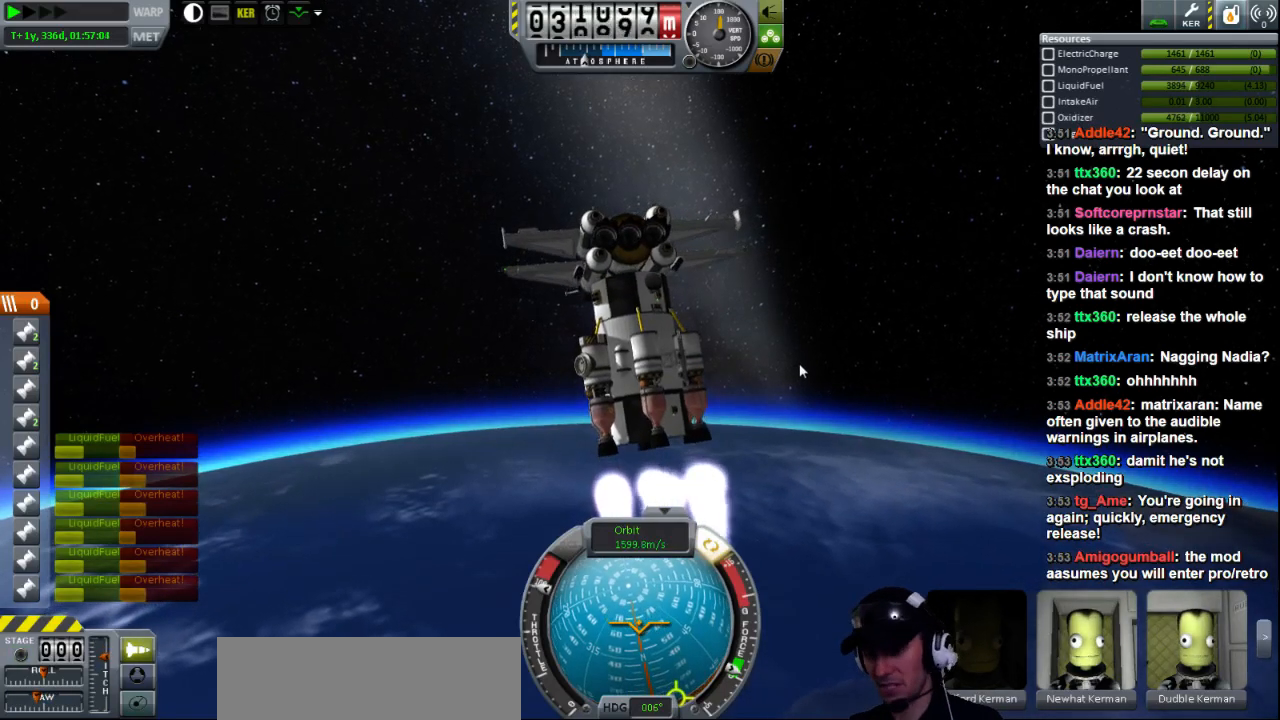
{"keys": [], "events": []}
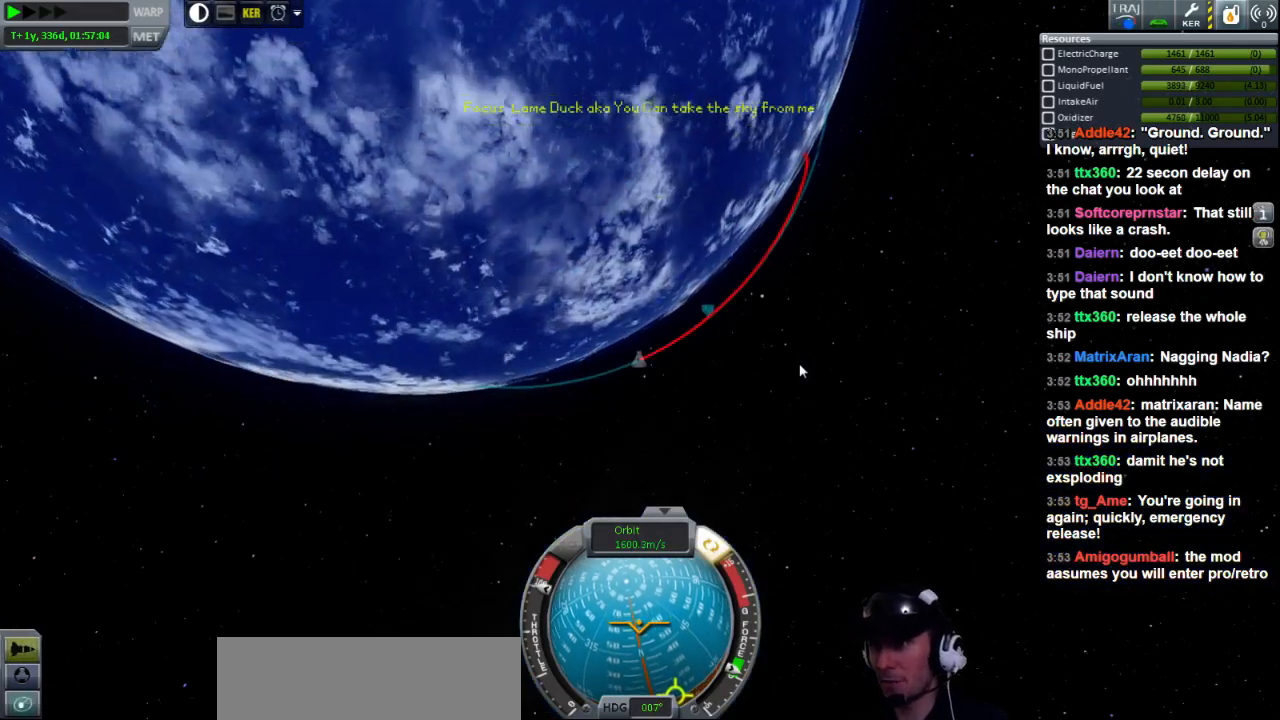
{"keys": [], "events": []}
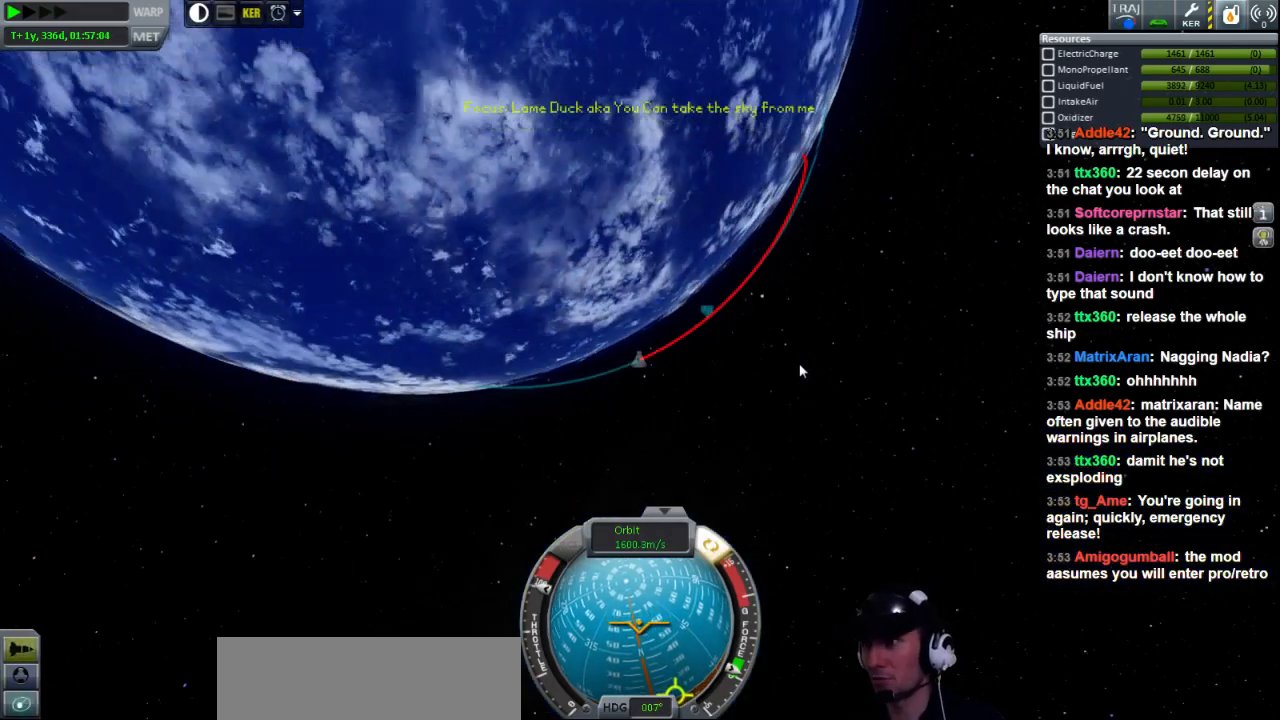
{"keys": [], "events": []}
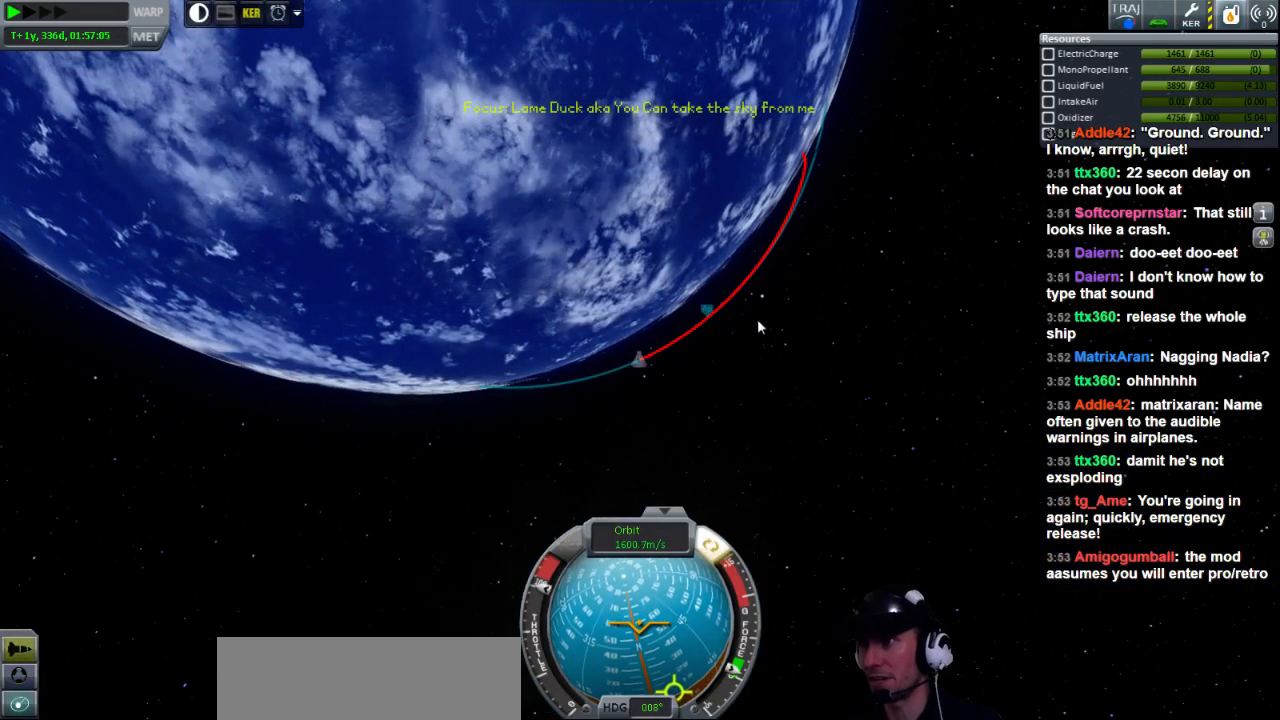
{"keys": [], "events": []}
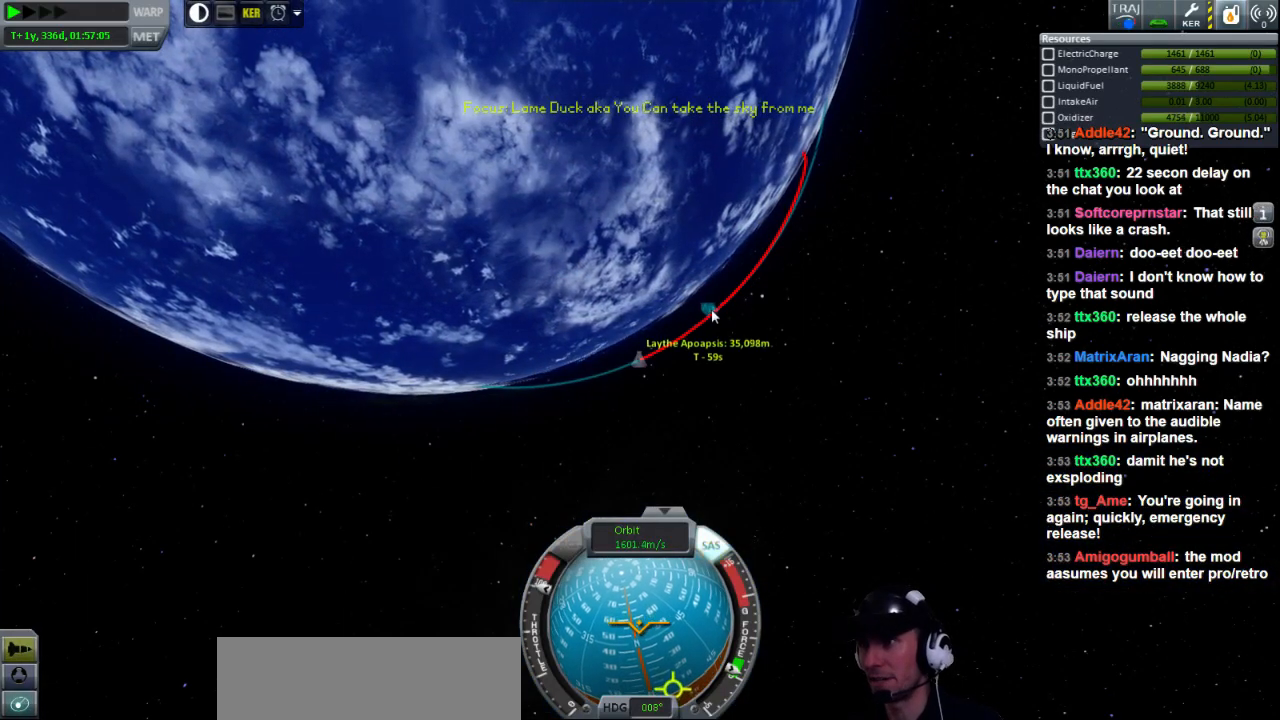
{"keys": [], "events": []}
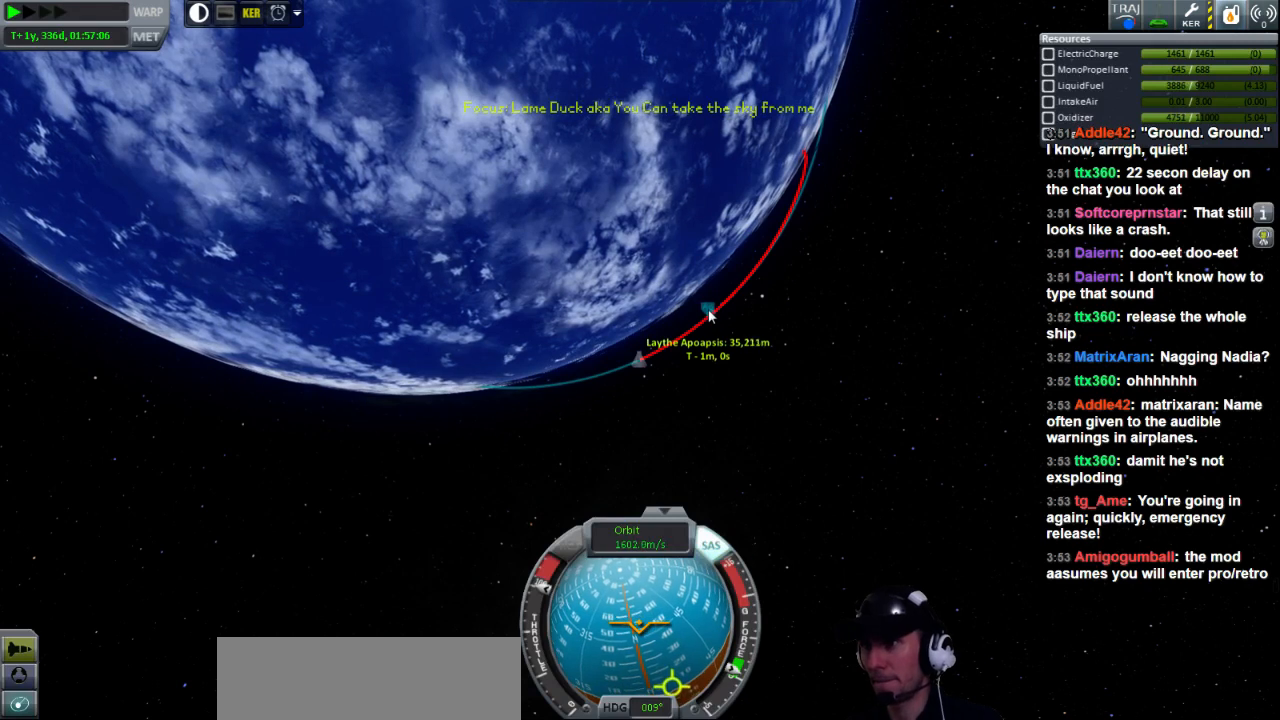
{"keys": [], "events": [[200, "w", "down"], [240, "d", "down"], [360, "d", "up"], [360, "w", "up"]]}
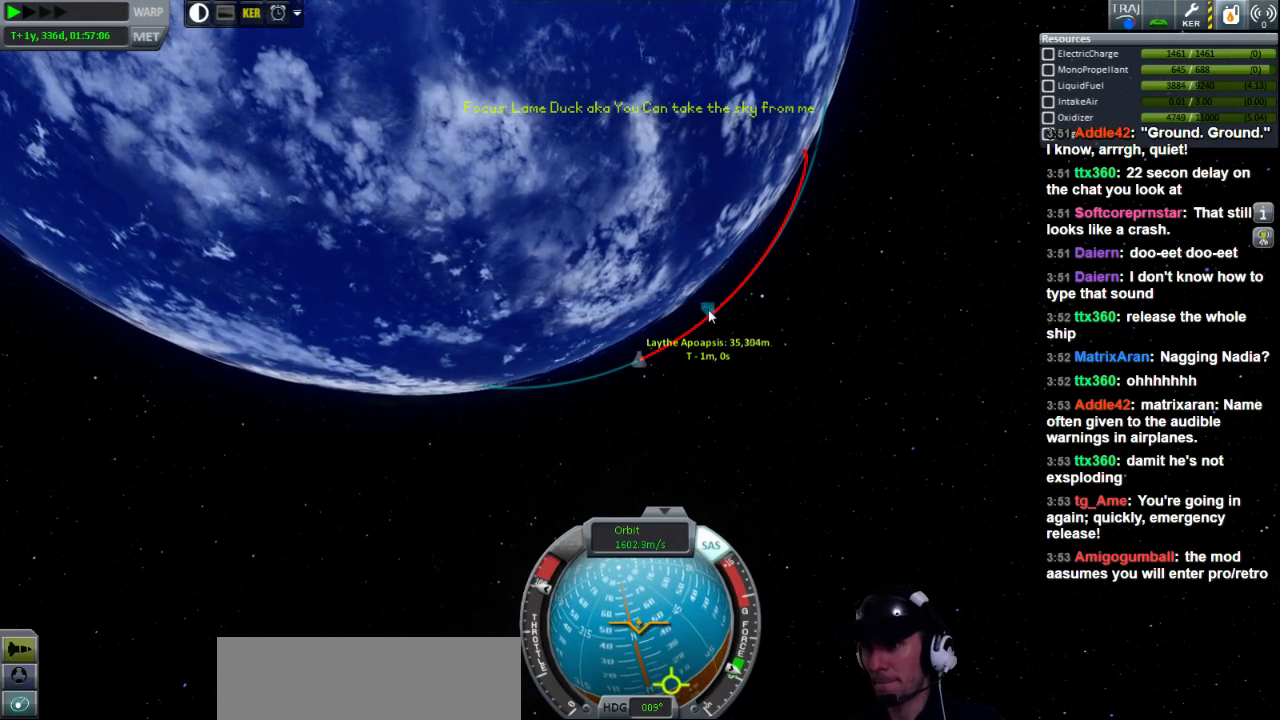
{"keys": [], "events": []}
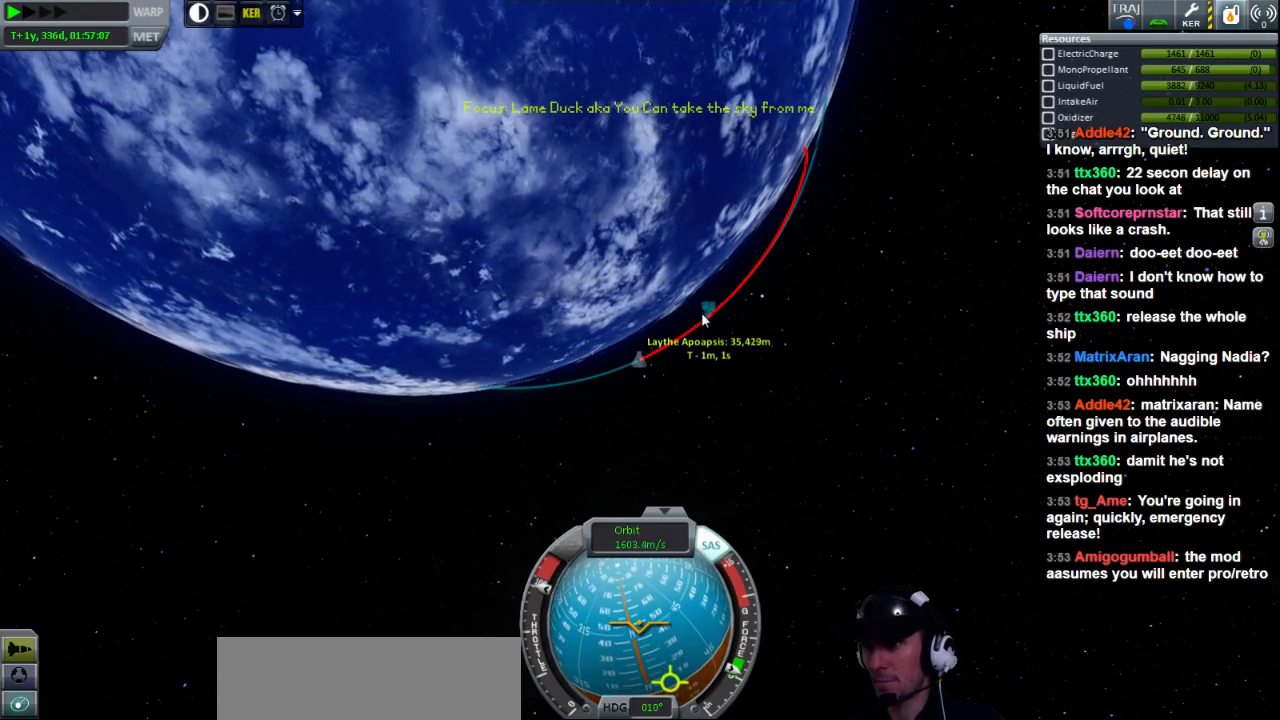
{"keys": [], "events": []}
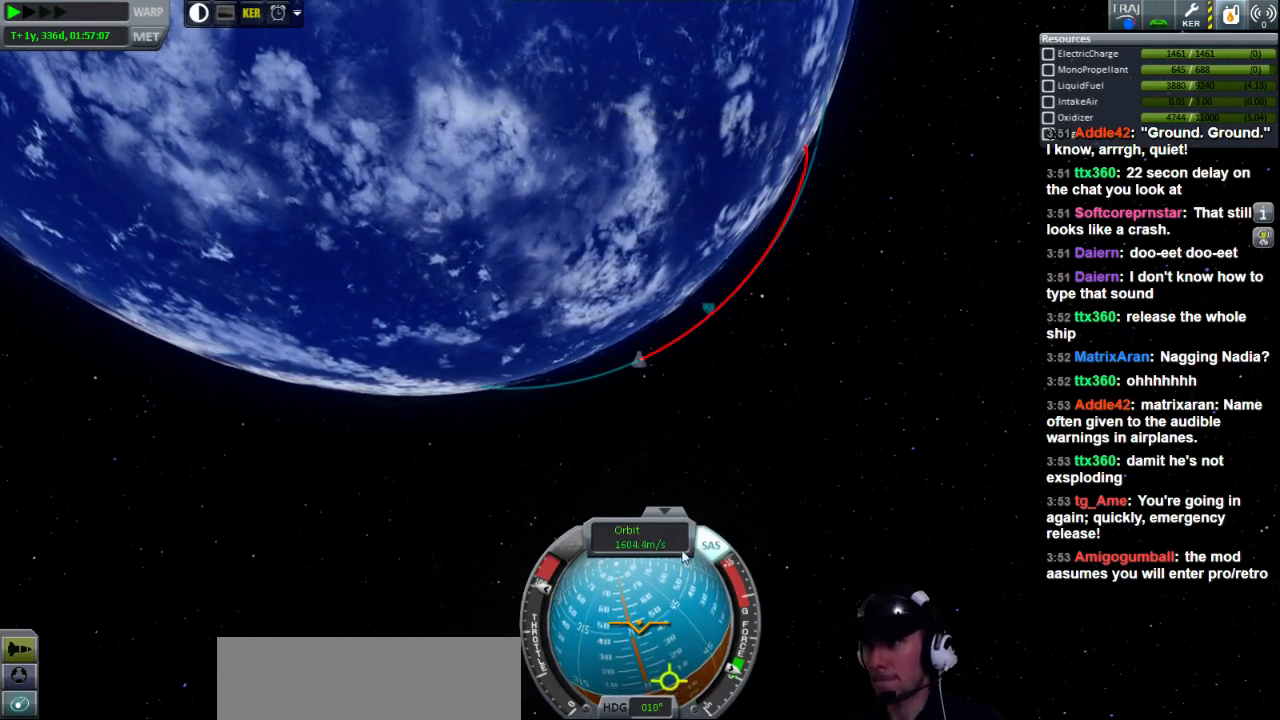
{"keys": [], "events": []}